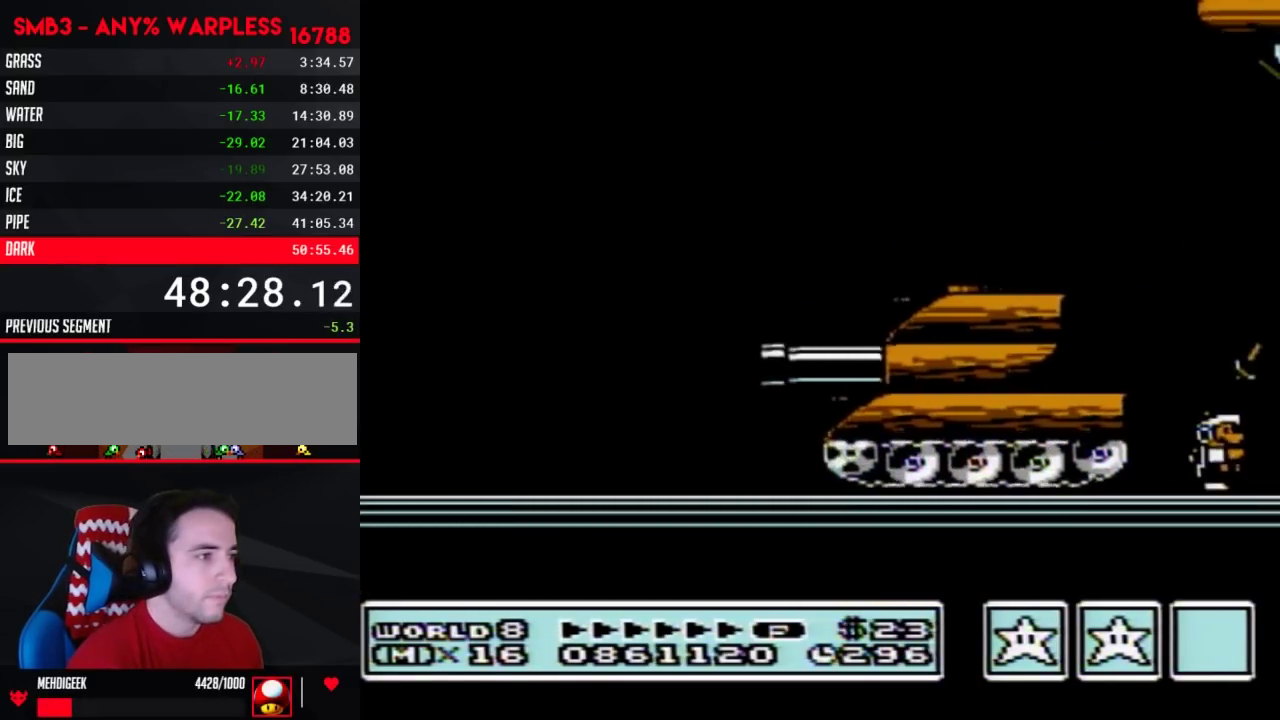
Gameplay with a controller (Nintendo layout); each line is a JSON object with the inputs held at the frame after it. "events" lists button and stick changes between this image and that frame as [ms after this image, input, new state], when the widget could be followed in between. Not read: L3 R3.
{"buttons": ["B", "DPAD_RIGHT"], "events": [[17, "DPAD_RIGHT", "down"]]}
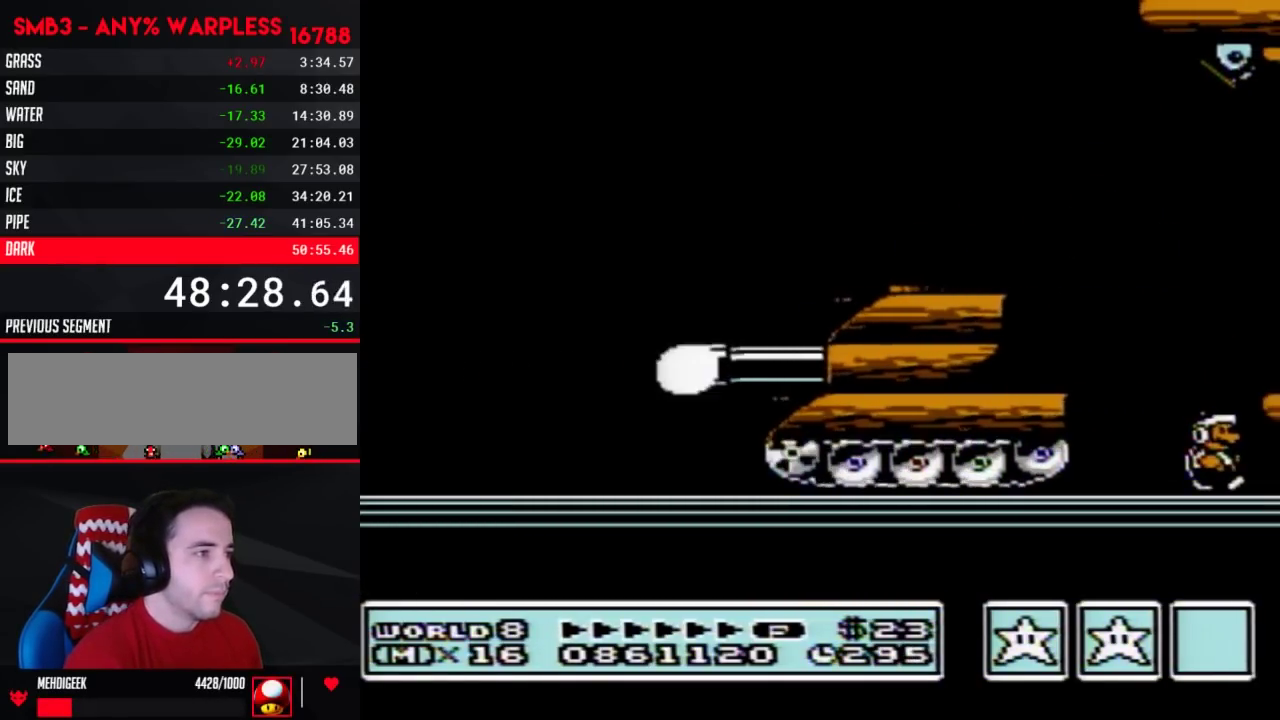
{"buttons": ["DPAD_RIGHT"], "events": [[67, "A", "down"], [267, "A", "up"], [283, "B", "up"], [350, "B", "down"], [417, "B", "up"]]}
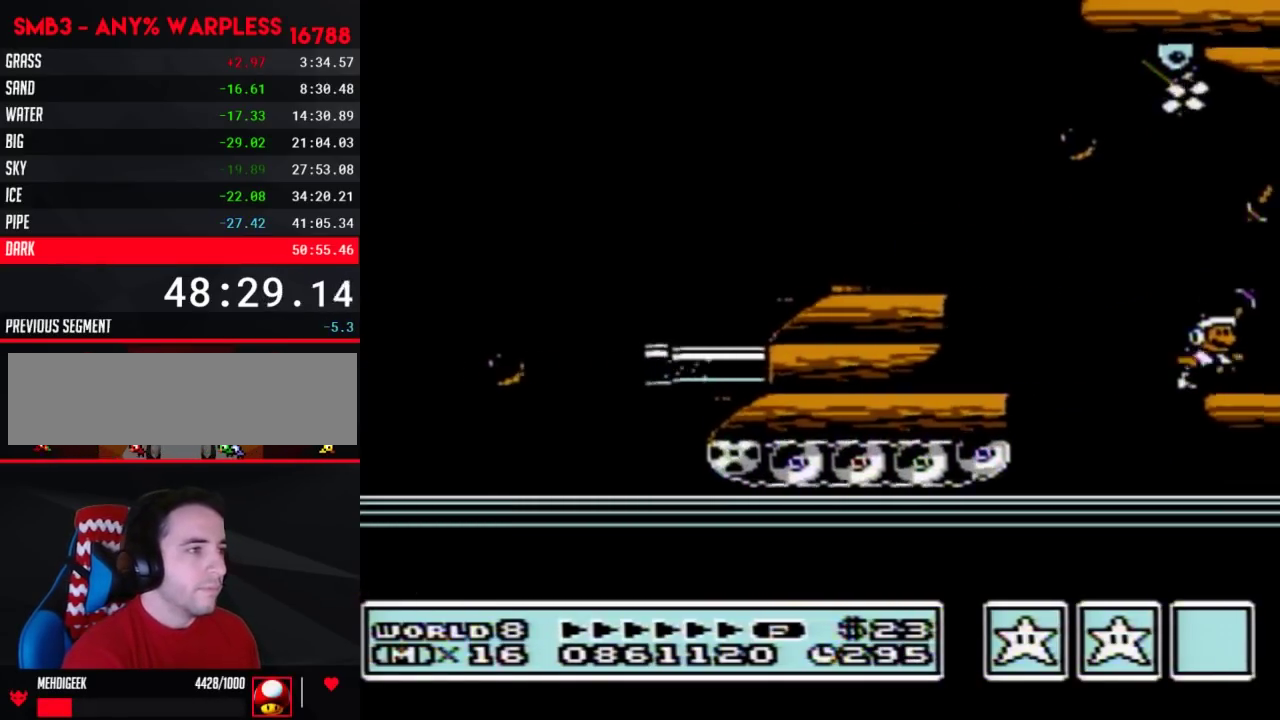
{"buttons": ["DPAD_RIGHT"], "events": [[33, "B", "down"], [100, "B", "up"], [200, "B", "down"], [267, "B", "up"], [350, "B", "down"], [417, "B", "up"]]}
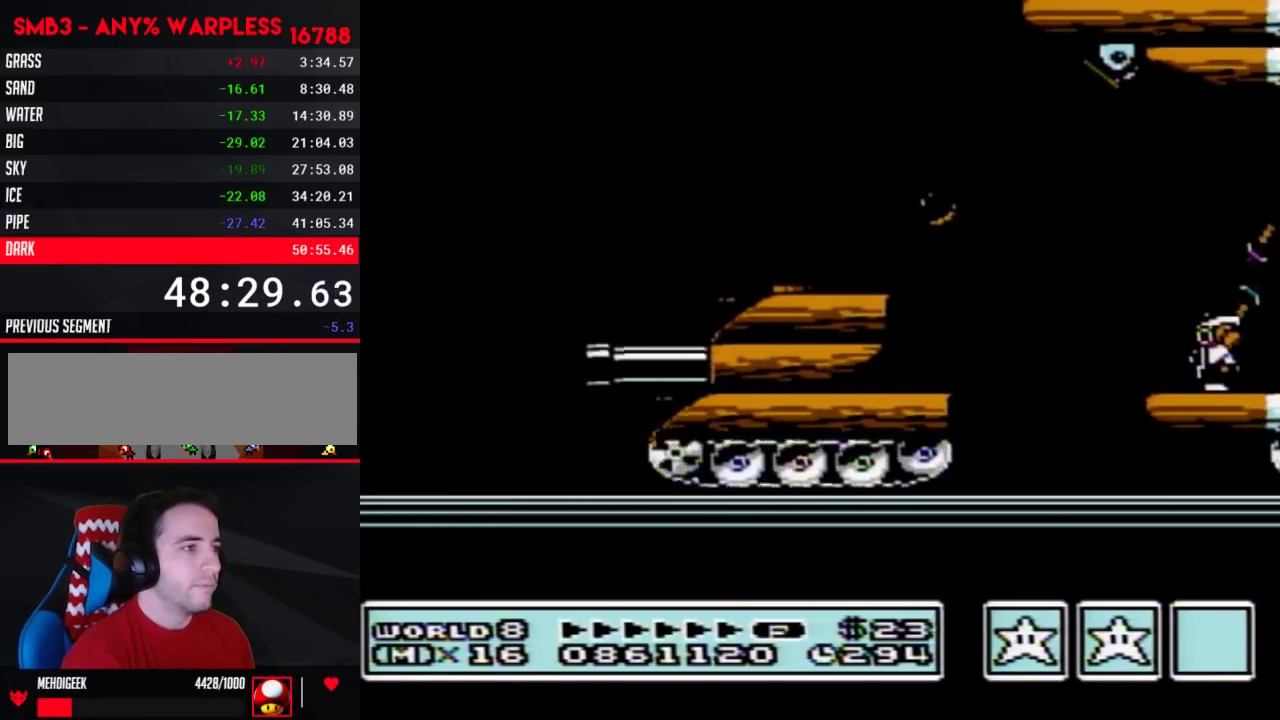
{"buttons": ["DPAD_RIGHT"], "events": [[17, "B", "down"], [67, "B", "up"], [167, "B", "down"], [267, "B", "up"], [350, "B", "down"], [417, "B", "up"]]}
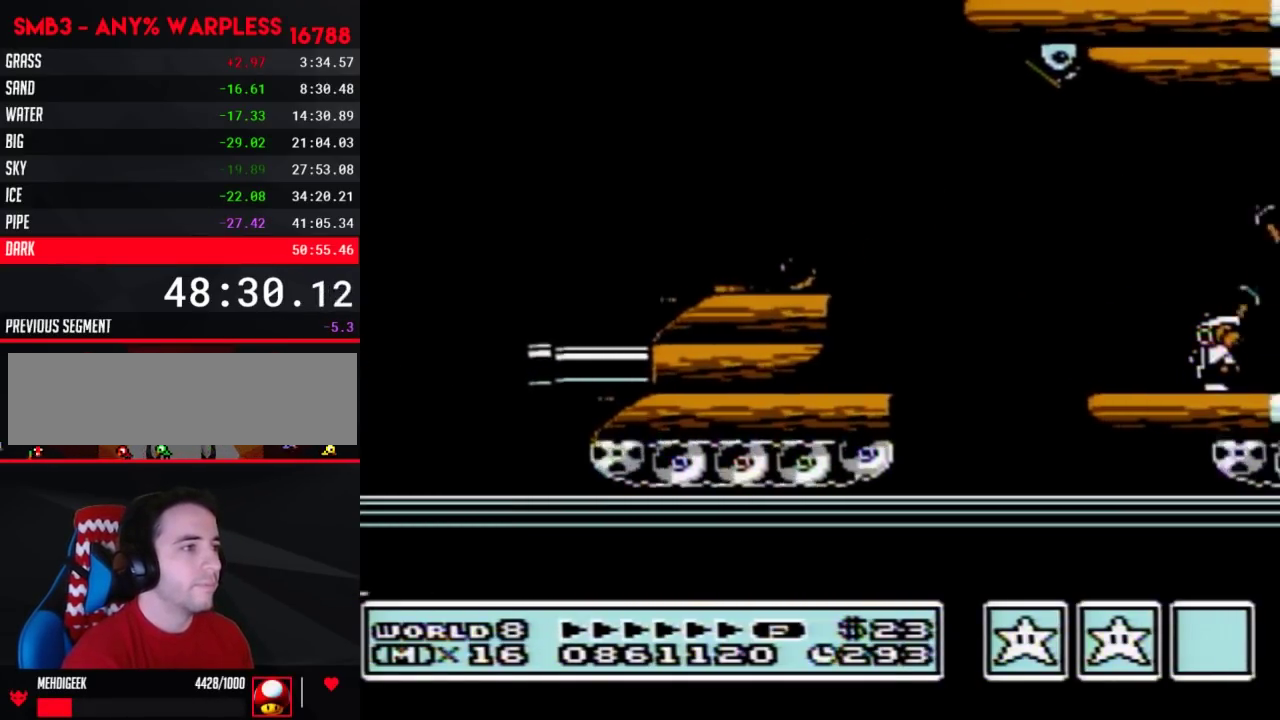
{"buttons": ["B", "DPAD_RIGHT"], "events": [[17, "B", "down"], [67, "B", "up"], [167, "B", "down"], [233, "B", "up"], [333, "B", "down"]]}
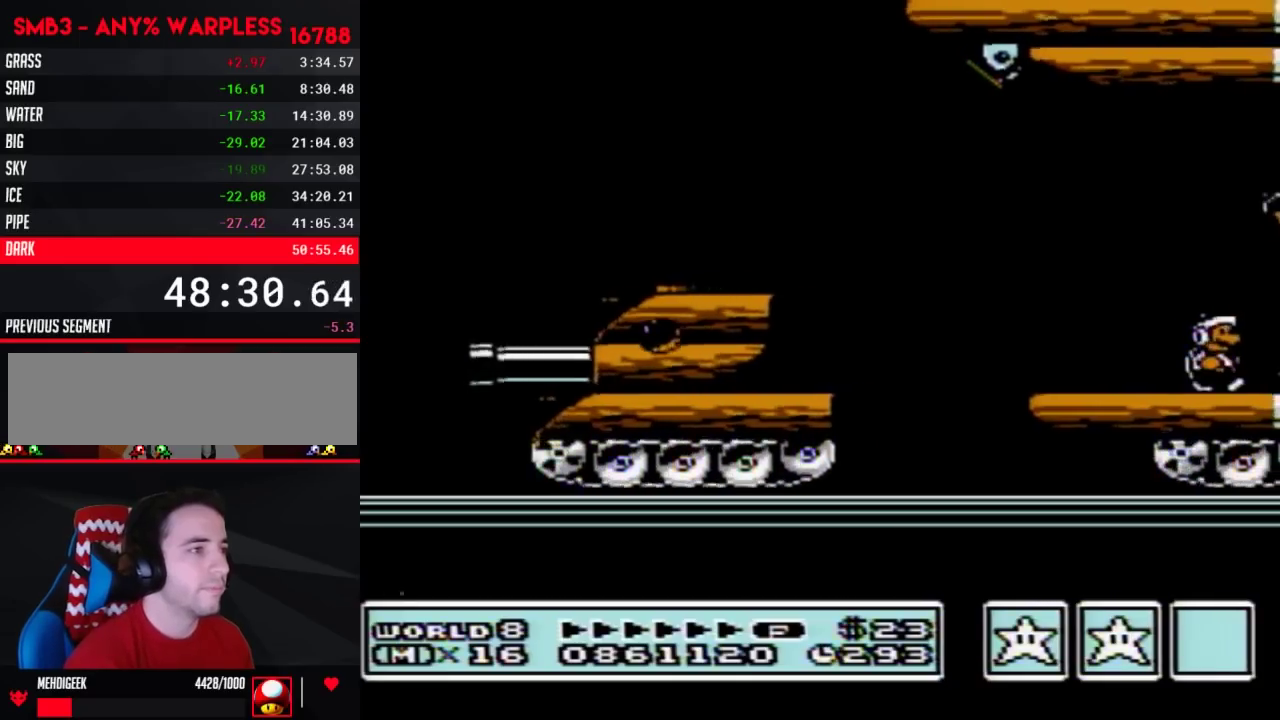
{"buttons": ["DPAD_RIGHT"], "events": [[283, "A", "down"], [417, "A", "up"], [450, "B", "up"]]}
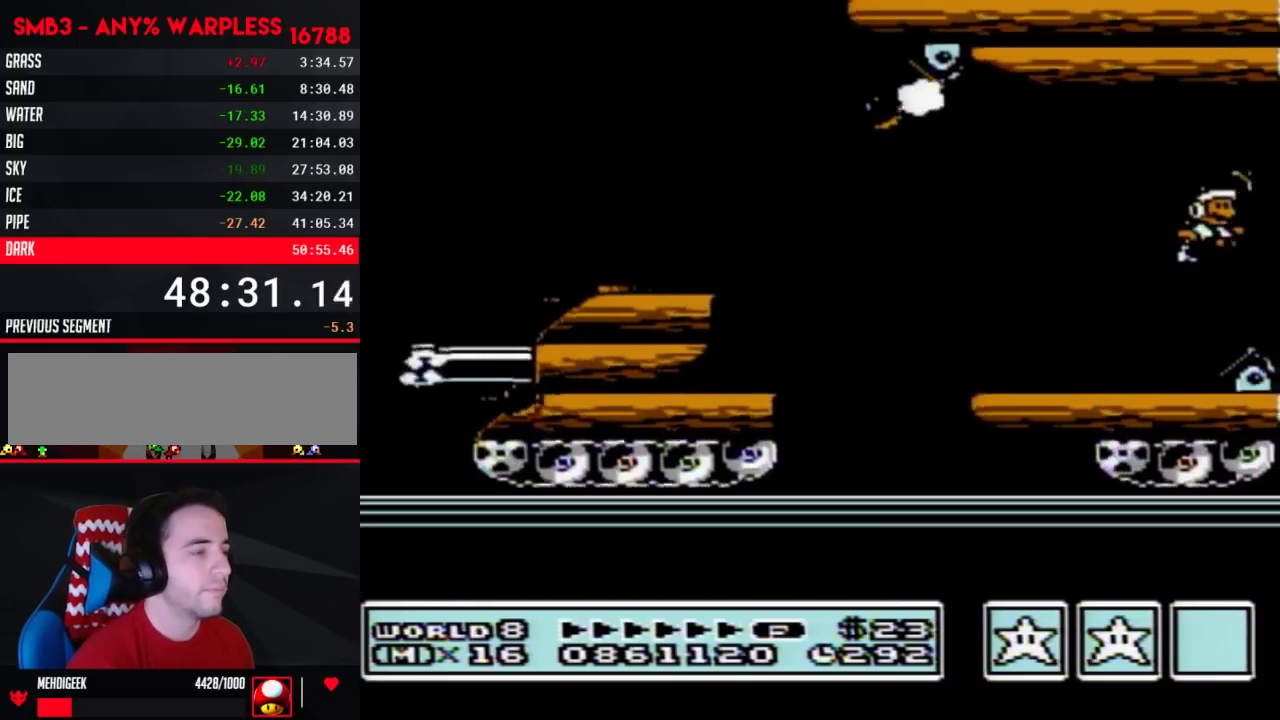
{"buttons": ["B", "DPAD_RIGHT"], "events": [[17, "B", "down"], [67, "B", "up"], [167, "B", "down"], [233, "B", "up"], [317, "B", "down"], [383, "B", "up"], [483, "B", "down"]]}
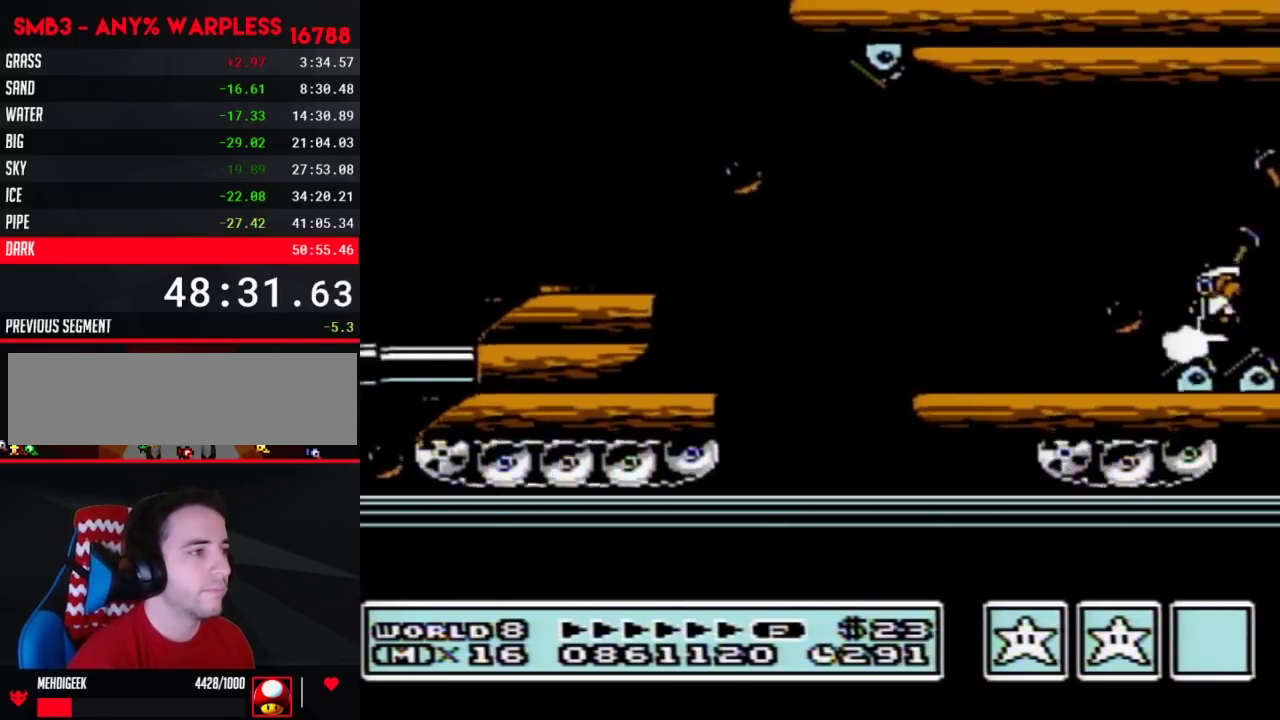
{"buttons": ["B", "DPAD_RIGHT"], "events": [[67, "B", "up"], [133, "B", "down"], [200, "B", "up"], [283, "B", "down"], [350, "B", "up"], [450, "B", "down"]]}
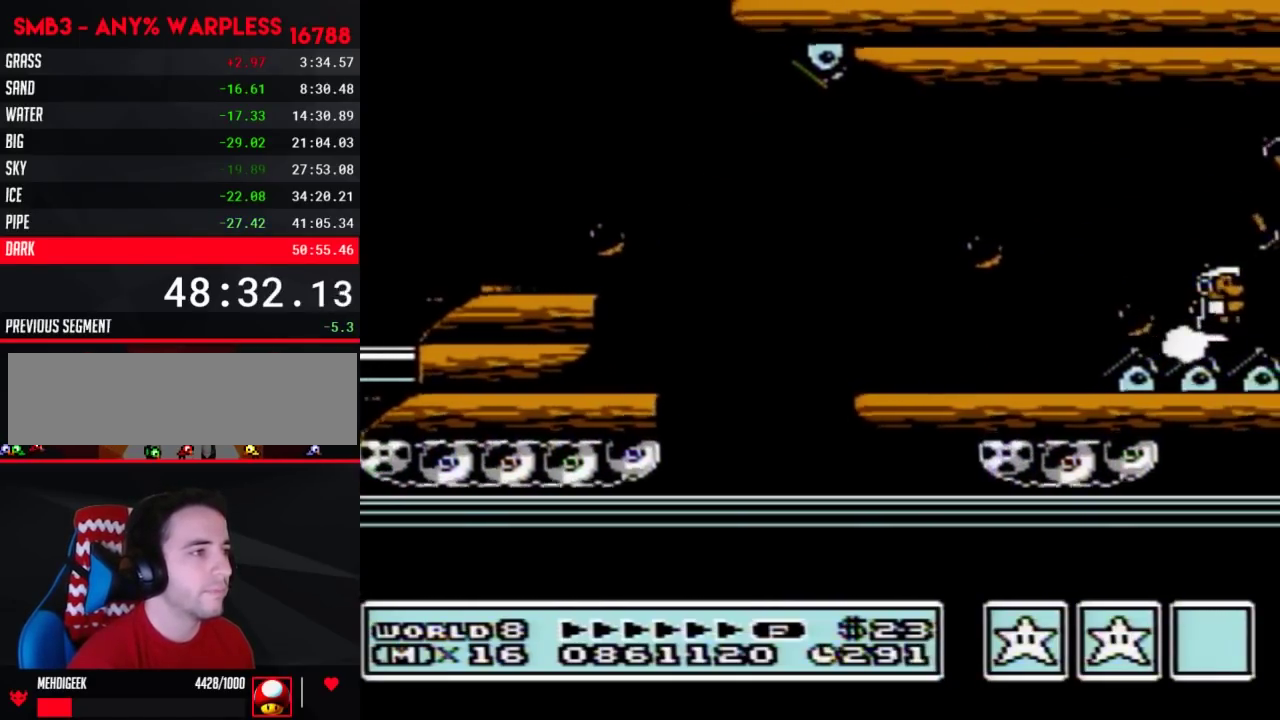
{"buttons": ["DPAD_RIGHT"], "events": [[17, "B", "up"], [100, "B", "down"], [167, "B", "up"], [267, "B", "down"], [317, "B", "up"], [417, "B", "down"], [483, "B", "up"]]}
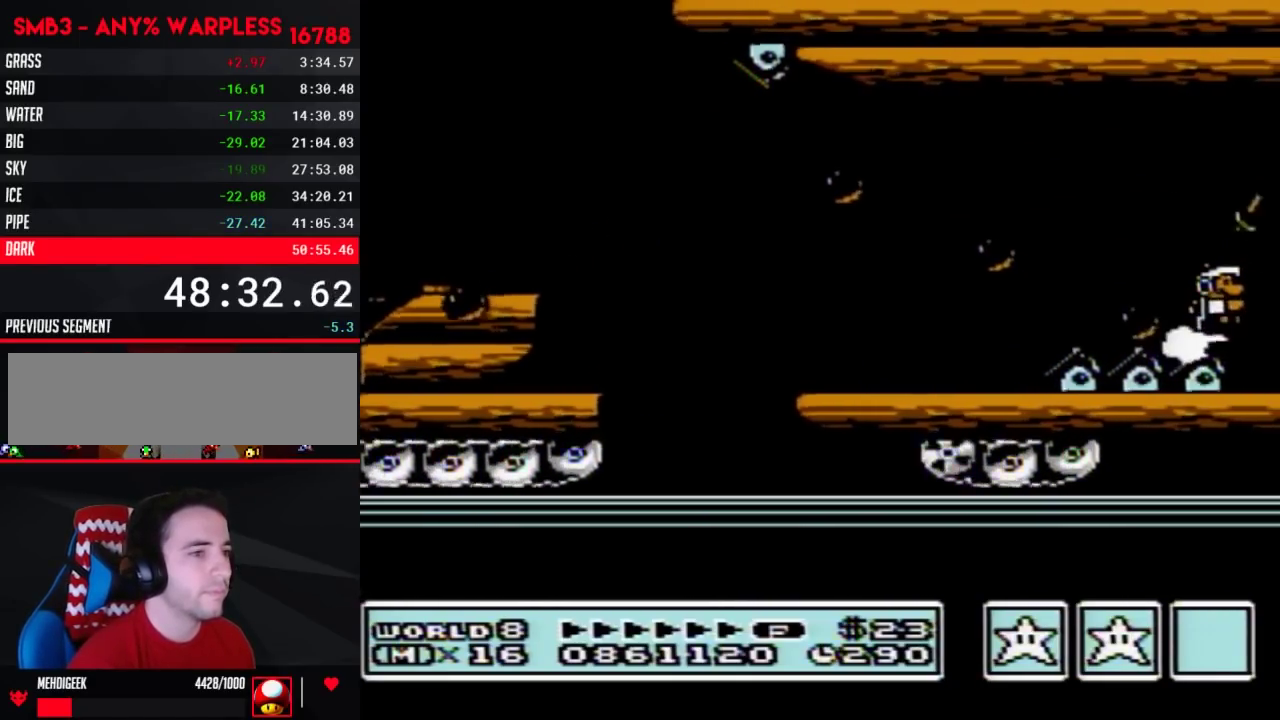
{"buttons": ["DPAD_RIGHT"], "events": [[67, "B", "down"], [133, "B", "up"], [233, "B", "down"], [300, "B", "up"], [383, "B", "down"], [450, "B", "up"]]}
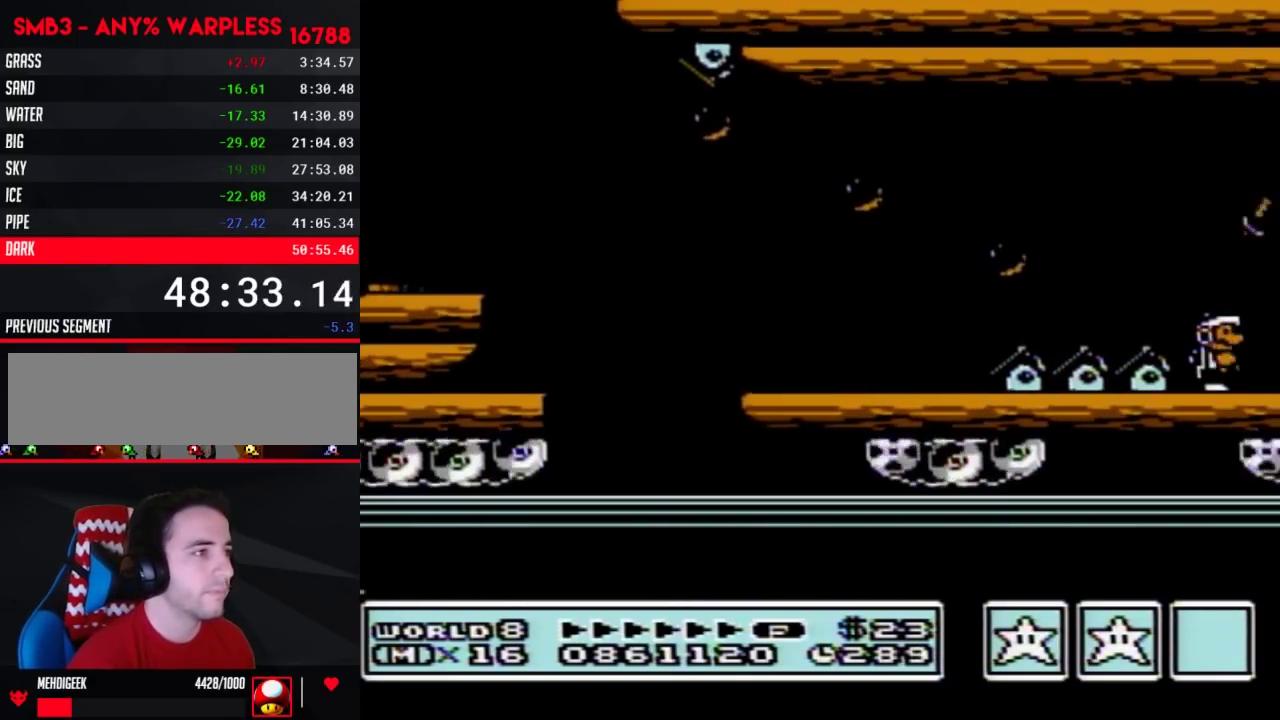
{"buttons": ["DPAD_RIGHT"], "events": [[50, "B", "down"], [100, "B", "up"], [200, "B", "down"], [267, "B", "up"], [350, "B", "down"], [417, "B", "up"]]}
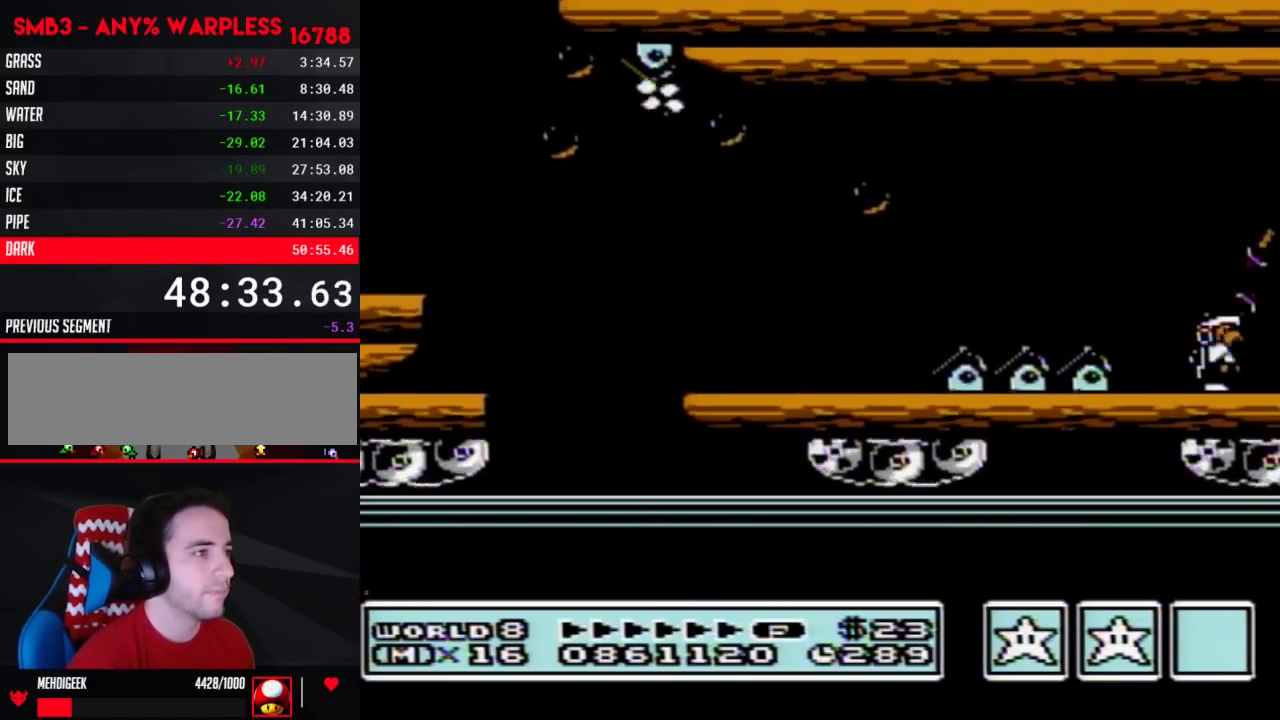
{"buttons": ["B", "DPAD_RIGHT"], "events": [[17, "B", "down"], [67, "B", "up"], [167, "B", "down"], [233, "B", "up"], [317, "B", "down"], [383, "B", "up"], [483, "B", "down"]]}
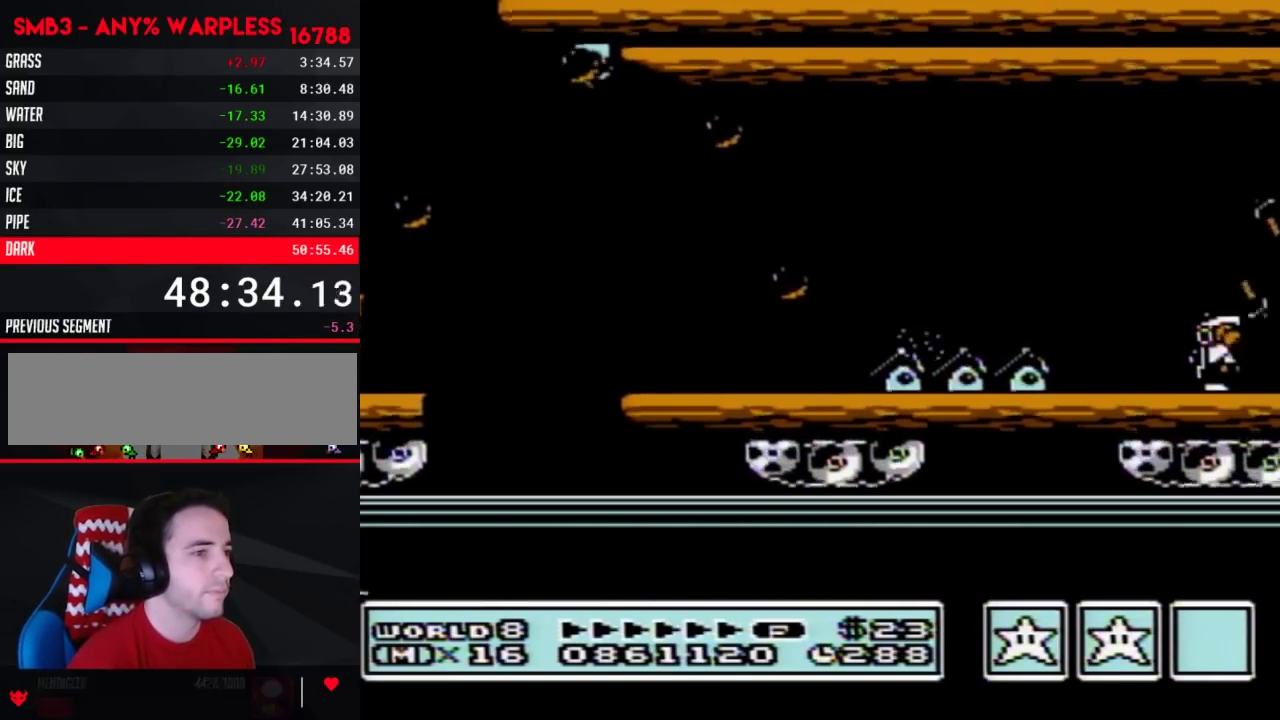
{"buttons": ["B", "DPAD_RIGHT"], "events": [[50, "B", "up"], [150, "B", "down"], [200, "B", "up"], [450, "B", "down"]]}
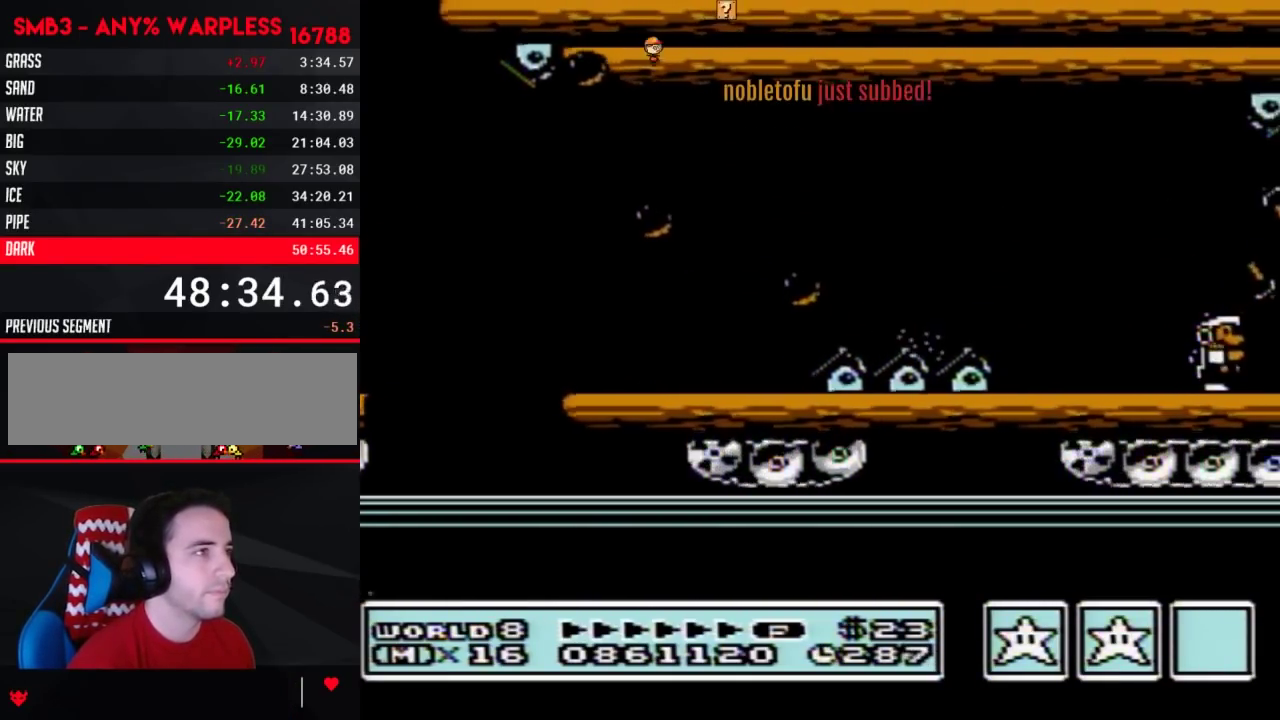
{"buttons": ["DPAD_RIGHT"], "events": [[17, "B", "up"], [83, "B", "down"], [167, "B", "up"], [267, "B", "down"], [317, "B", "up"], [417, "B", "down"], [483, "B", "up"]]}
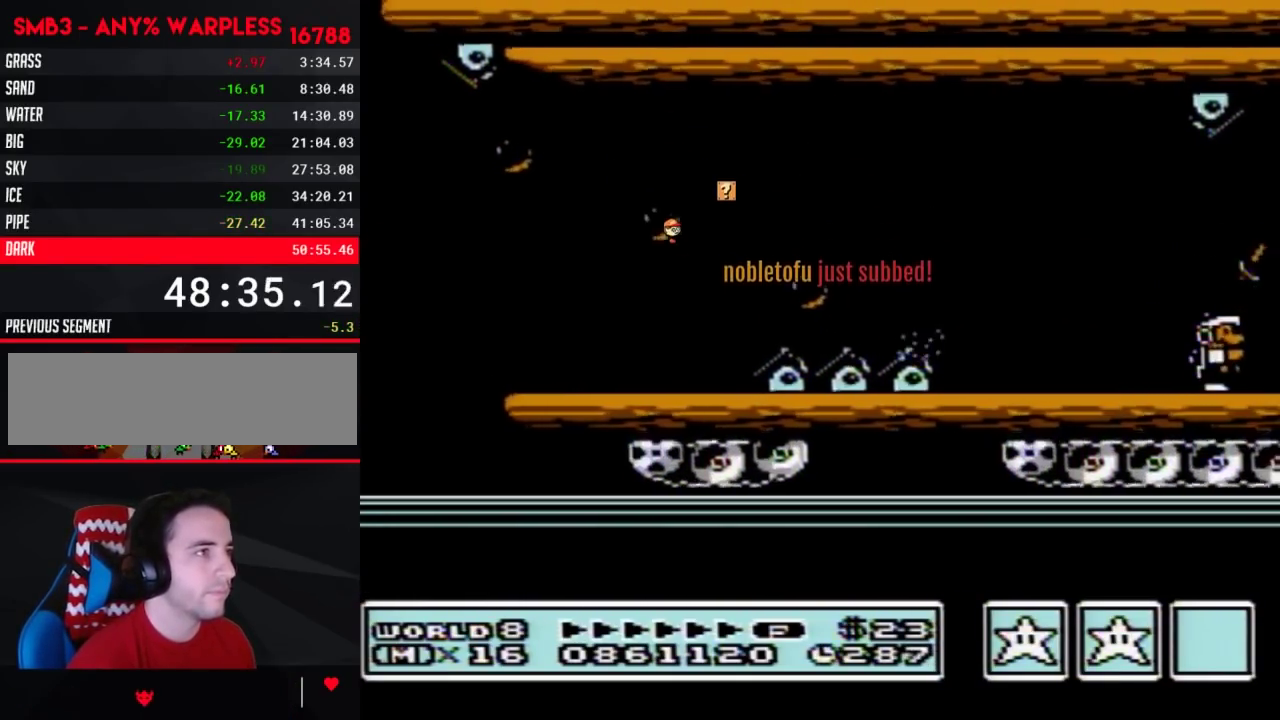
{"buttons": ["B", "DPAD_RIGHT"], "events": [[83, "B", "down"]]}
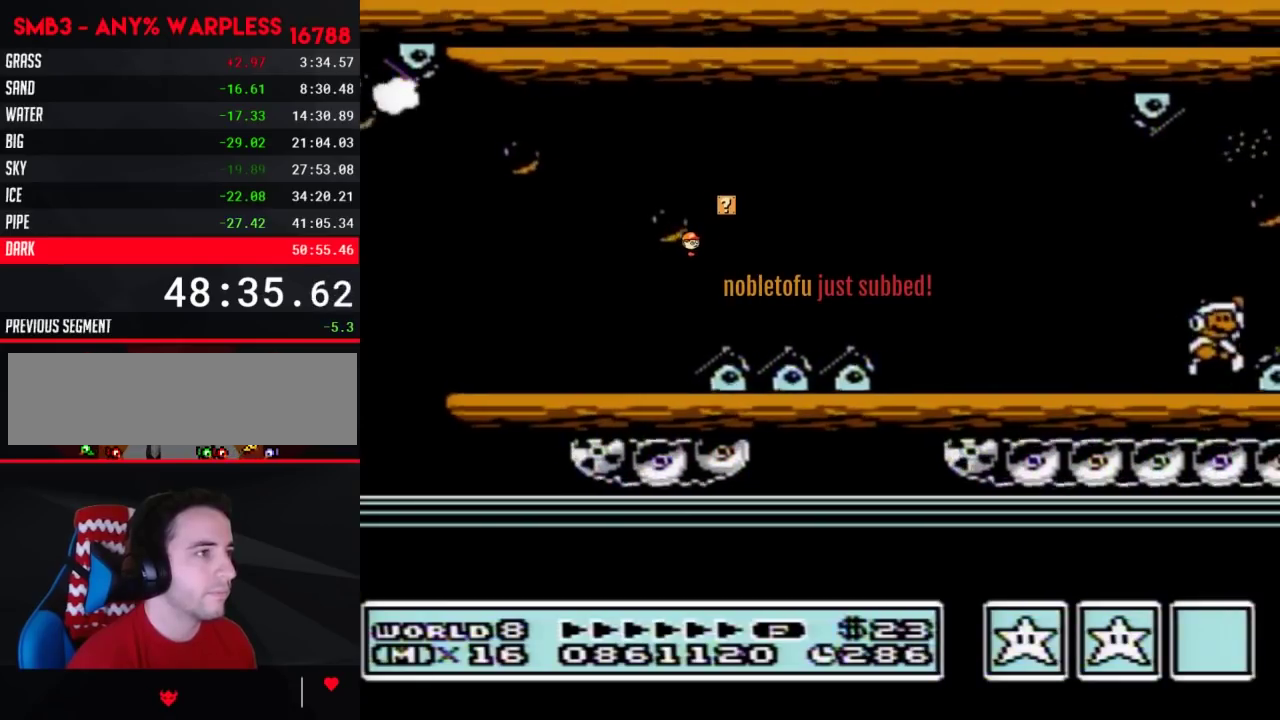
{"buttons": ["B", "DPAD_RIGHT"], "events": [[50, "A", "down"], [100, "A", "up"], [100, "B", "up"], [167, "B", "down"]]}
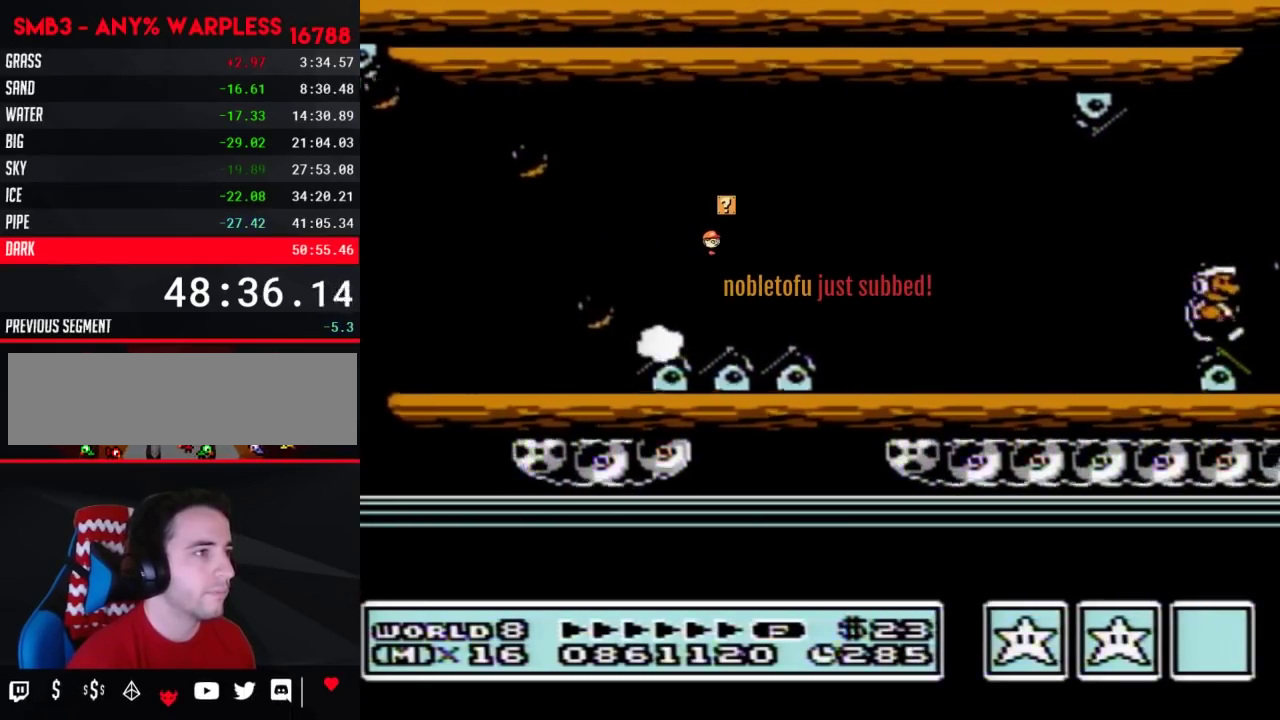
{"buttons": ["A", "B", "DPAD_RIGHT"], "events": [[350, "A", "down"]]}
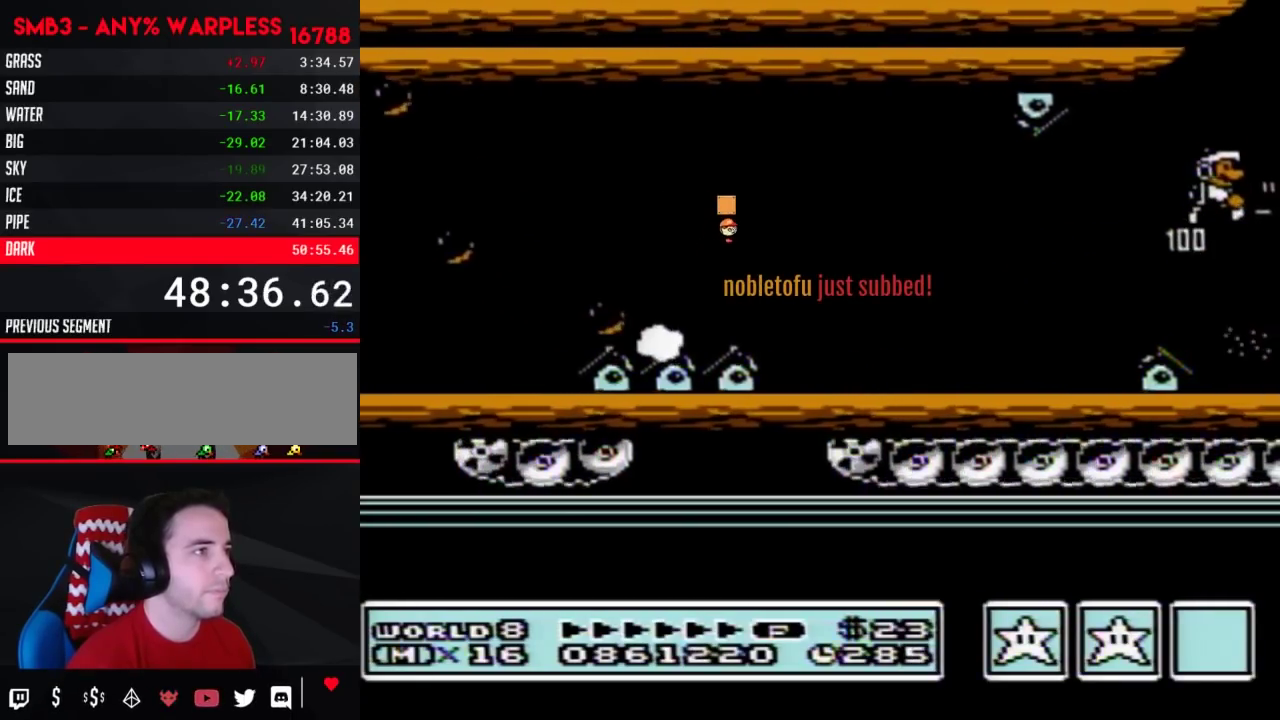
{"buttons": ["B", "DPAD_RIGHT"], "events": [[233, "A", "up"], [233, "B", "up"], [283, "B", "down"], [350, "B", "up"], [450, "B", "down"]]}
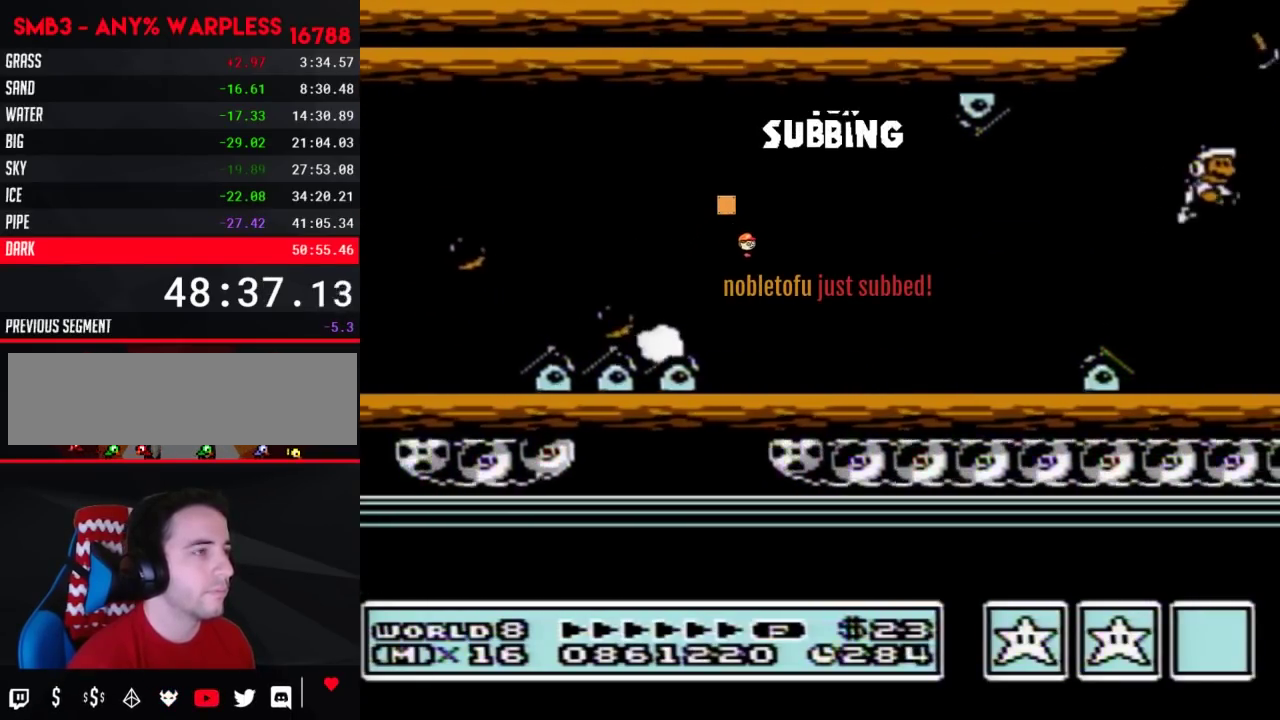
{"buttons": ["DPAD_RIGHT"], "events": [[17, "B", "up"], [267, "B", "down"], [317, "B", "up"], [383, "B", "down"], [483, "B", "up"]]}
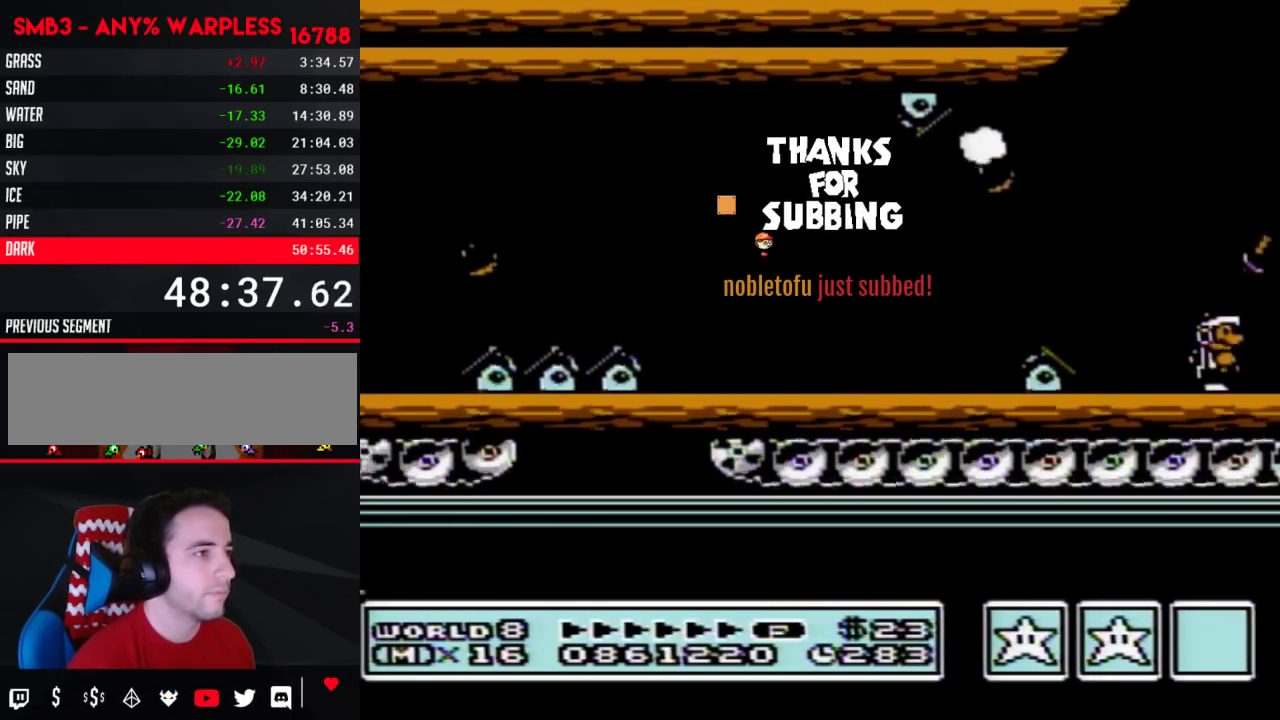
{"buttons": ["DPAD_RIGHT"], "events": [[67, "B", "down"], [133, "B", "up"], [200, "B", "down"], [300, "B", "up"], [383, "B", "down"], [450, "B", "up"]]}
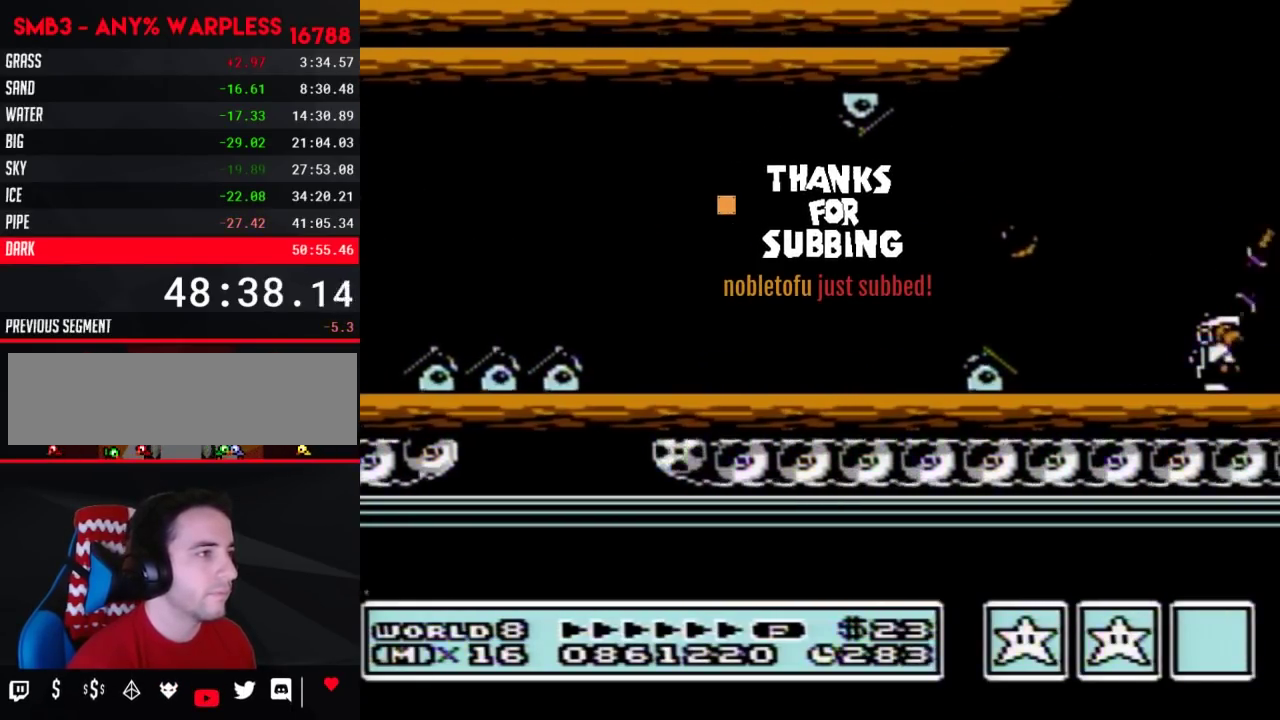
{"buttons": ["DPAD_RIGHT"], "events": [[33, "B", "down"], [100, "B", "up"], [200, "B", "down"], [267, "B", "up"], [350, "B", "down"], [417, "B", "up"]]}
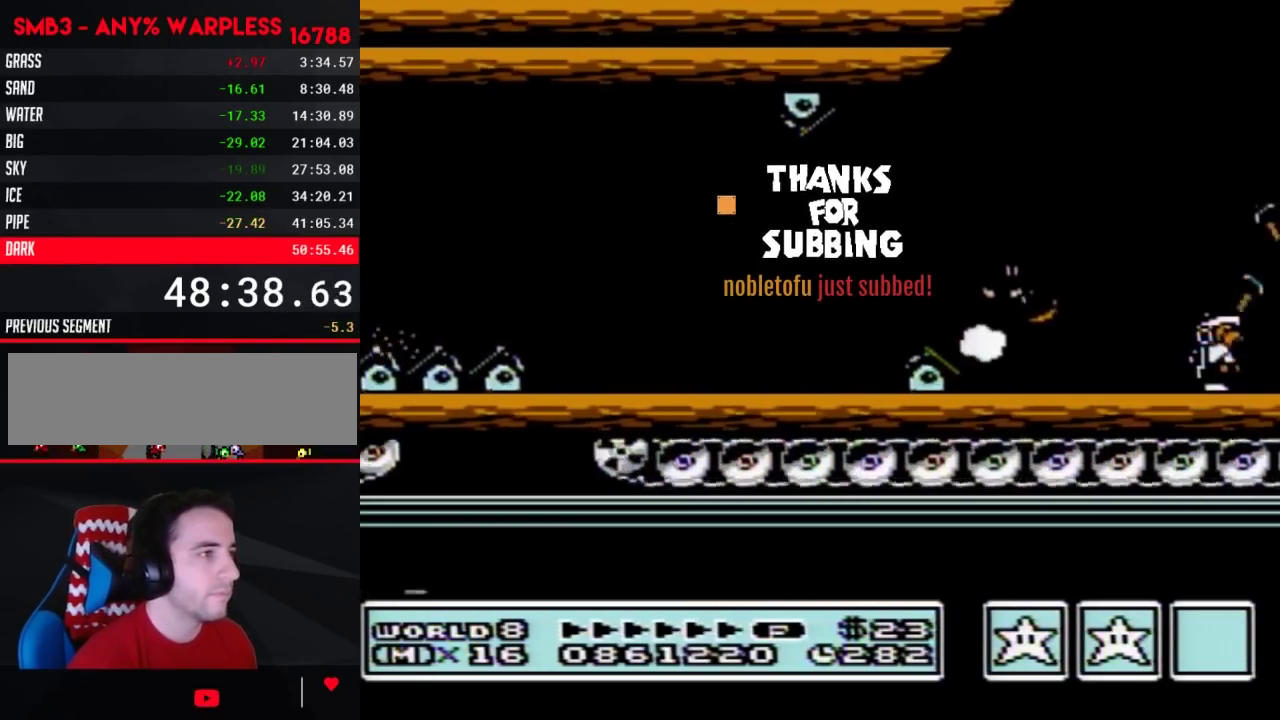
{"buttons": ["B", "DPAD_RIGHT"], "events": [[17, "B", "down"], [67, "B", "up"], [167, "B", "down"], [233, "B", "up"], [333, "B", "down"], [383, "B", "up"], [483, "B", "down"]]}
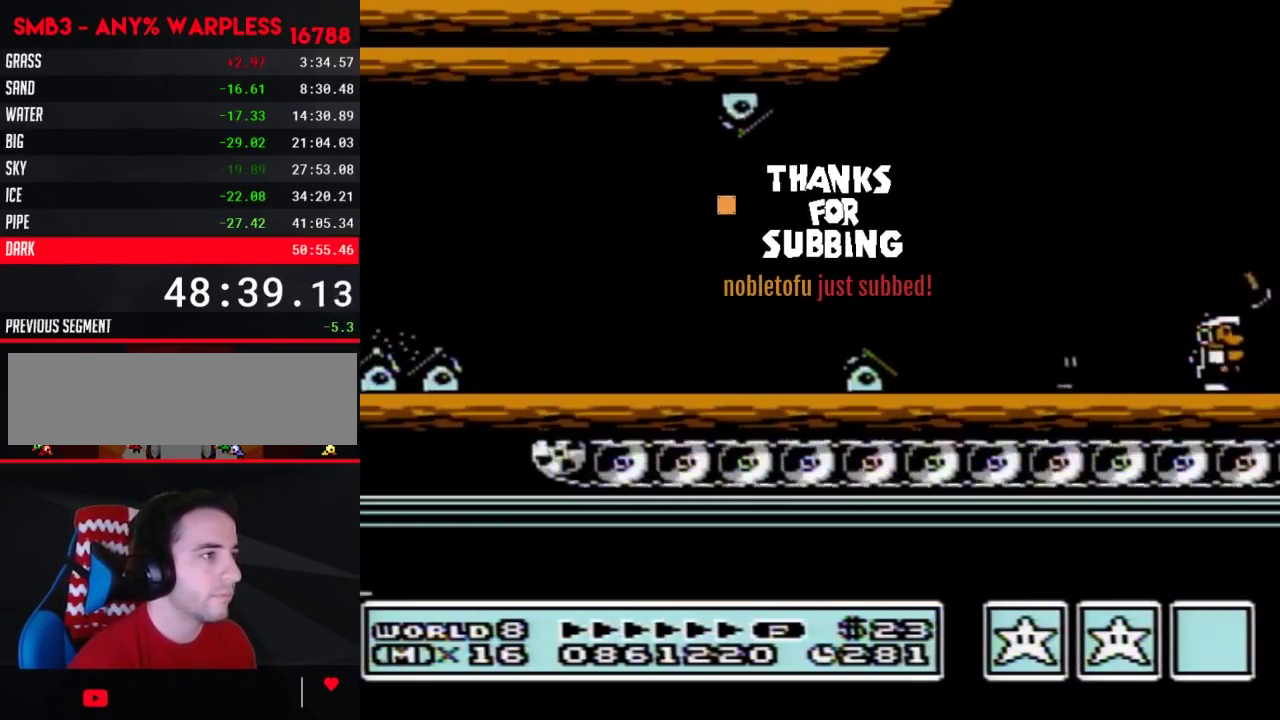
{"buttons": ["B", "DPAD_RIGHT"], "events": [[33, "B", "up"], [133, "B", "down"]]}
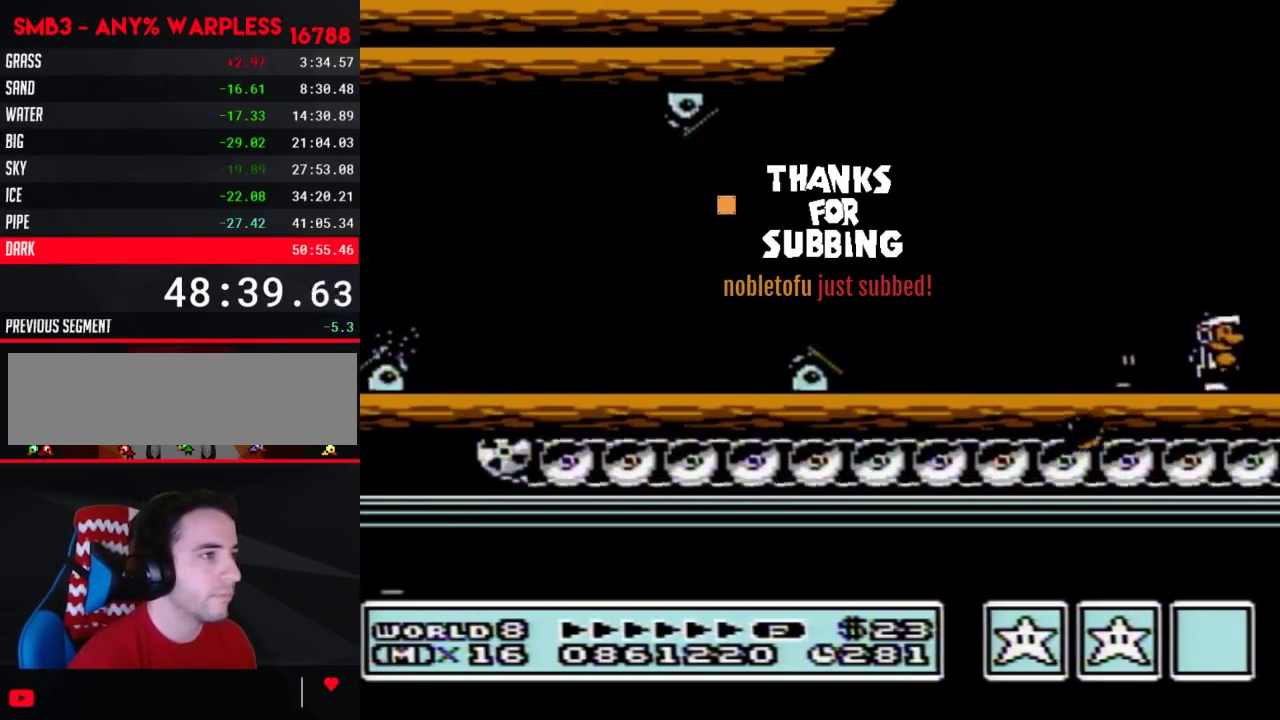
{"buttons": ["B", "DPAD_RIGHT"], "events": [[167, "A", "down"], [350, "A", "up"], [383, "B", "up"], [450, "B", "down"]]}
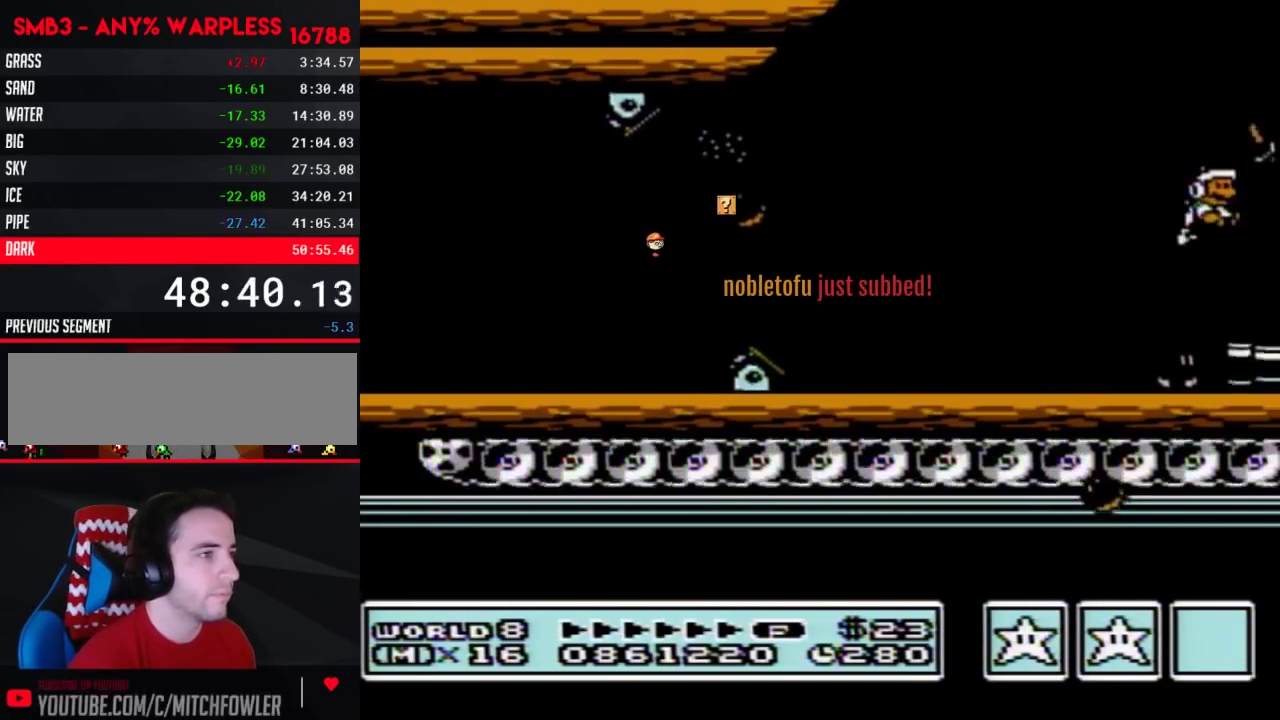
{"buttons": ["B", "DPAD_RIGHT"], "events": [[33, "B", "up"], [100, "B", "down"], [333, "A", "down"], [450, "A", "up"]]}
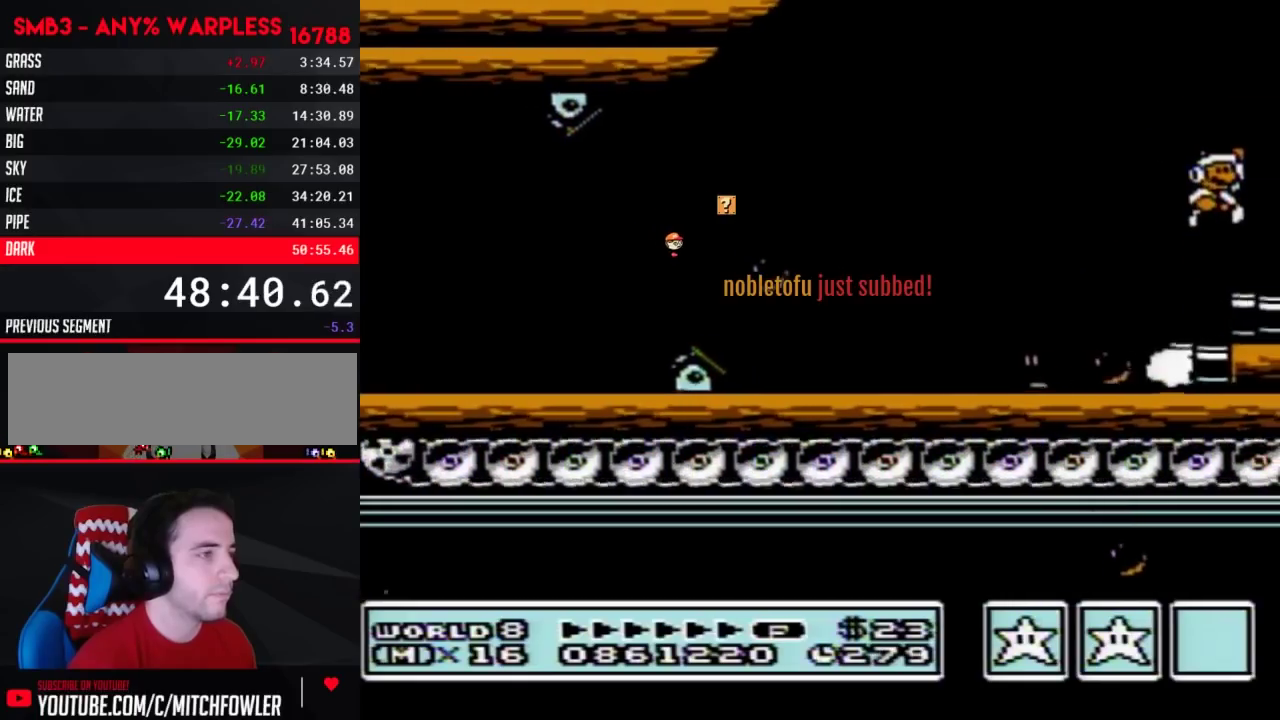
{"buttons": ["DPAD_RIGHT"], "events": [[17, "B", "up"], [67, "B", "down"], [133, "B", "up"], [267, "B", "down"], [317, "B", "up"], [383, "B", "down"], [450, "B", "up"]]}